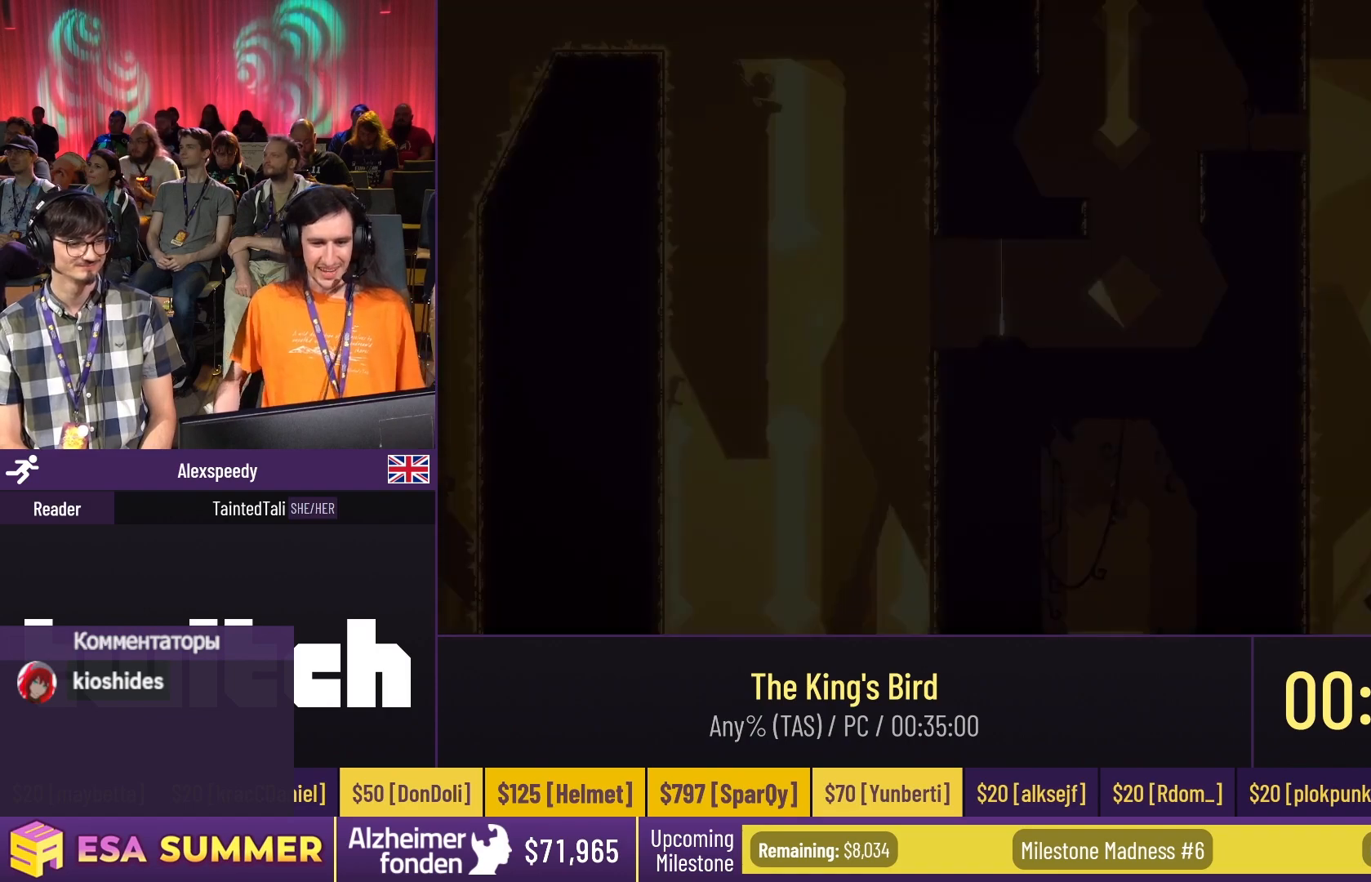
Gameplay with keyboard; each line is a JSON object with the keys held at the frame after it. "events" lists presses ("down") and releases ("up") of "dash", "down", "glide", "jump", "left", "right" and "up" between this image and that frame as [ms after this image, input, new state], when the widget could be followed in between. No other keys are recorded. Mouse input is not recorded. Key names are as the overlay labels them; some are game actions (e.g. jump) rather than physical keys.
{"keys": [], "events": []}
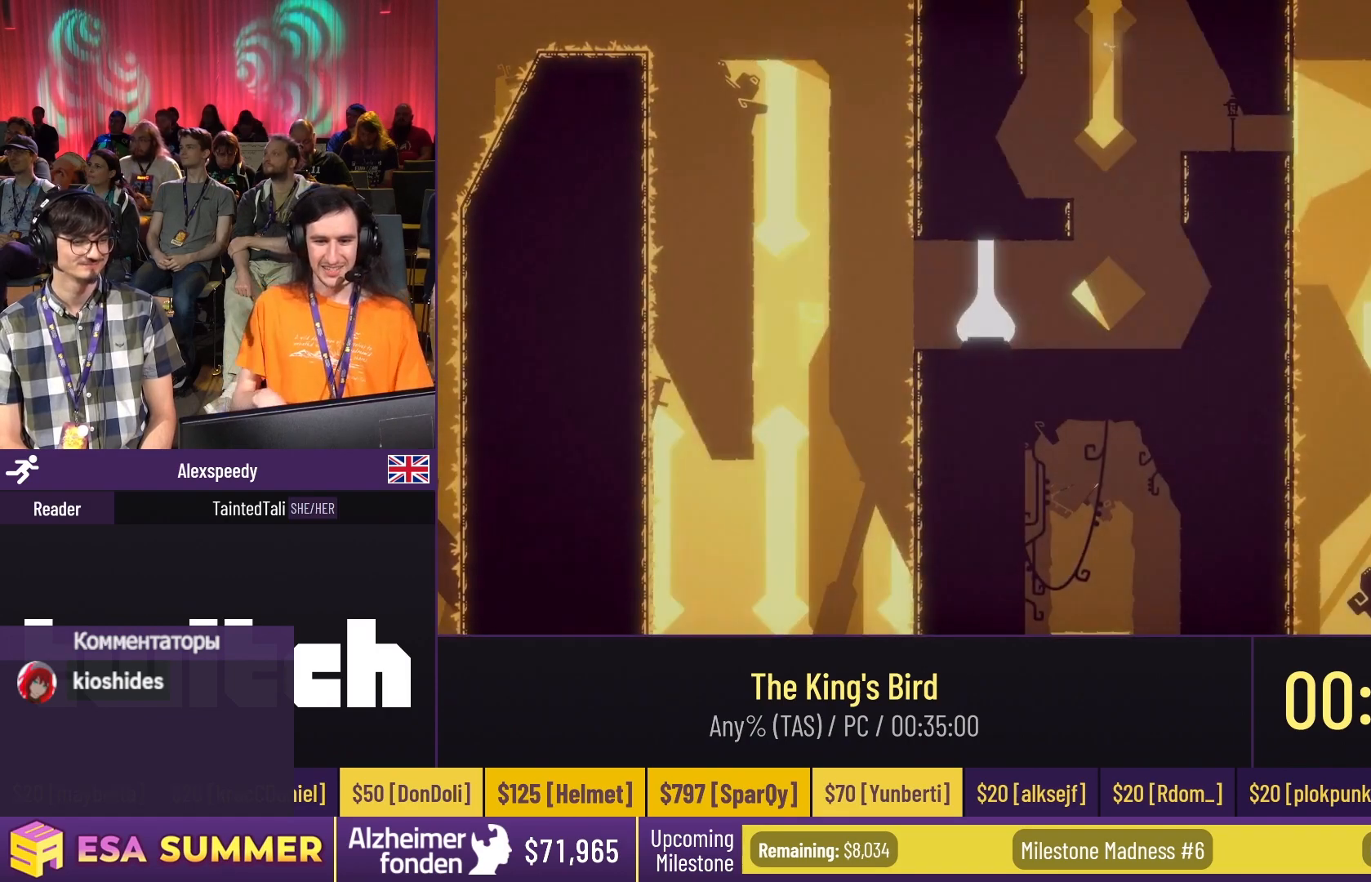
{"keys": ["dash", "glide", "right", "up"], "events": [[17, "dash", "down"], [17, "glide", "down"], [17, "right", "down"], [17, "up", "down"], [117, "right", "up"], [250, "down", "down"], [250, "up", "up"], [350, "dash", "up"], [417, "dash", "down"], [417, "down", "up"], [417, "right", "down"], [417, "up", "down"]]}
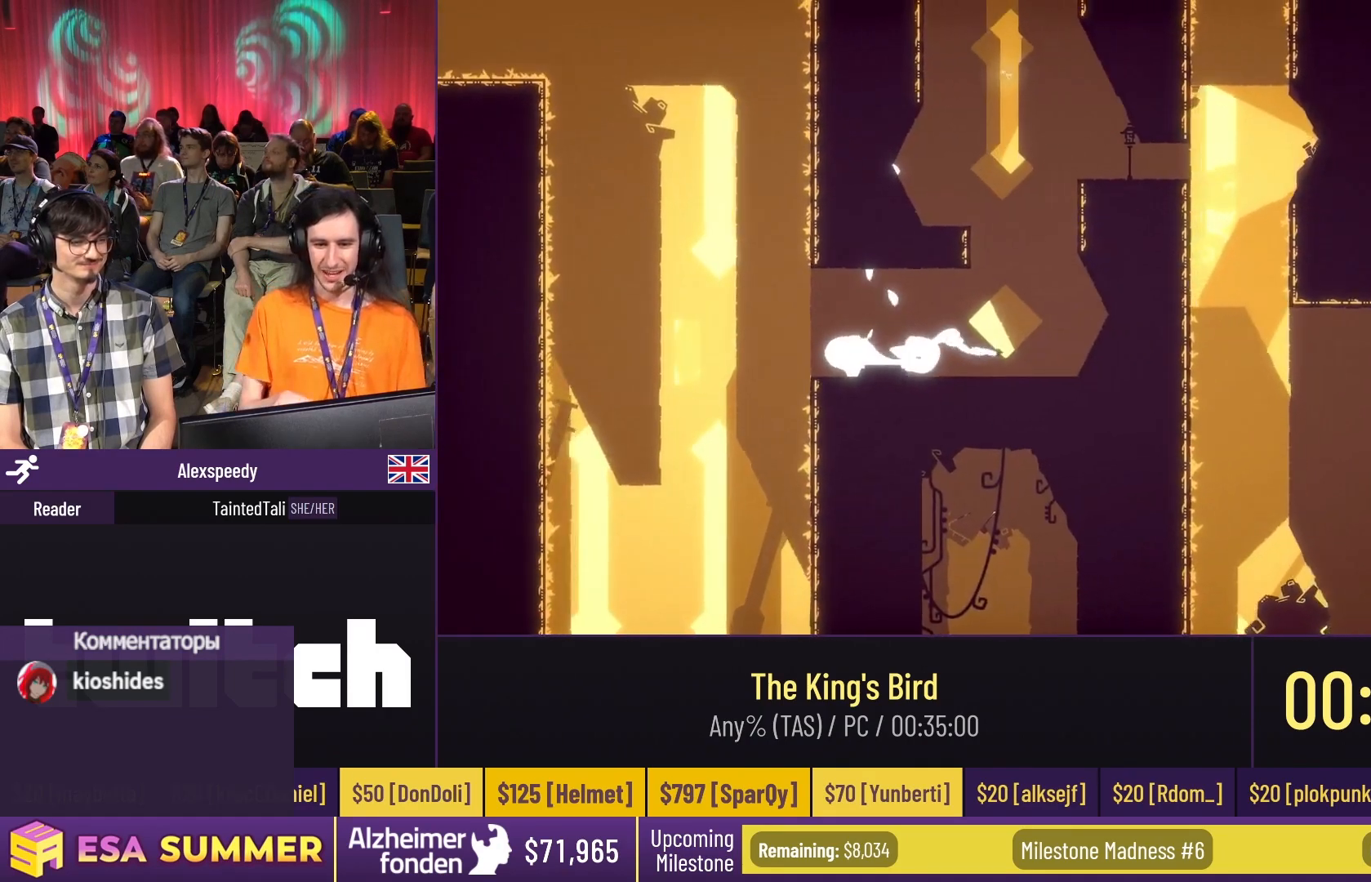
{"keys": ["dash"], "events": [[217, "glide", "up"], [217, "jump", "down"], [217, "right", "up"], [217, "up", "up"], [317, "jump", "up"]]}
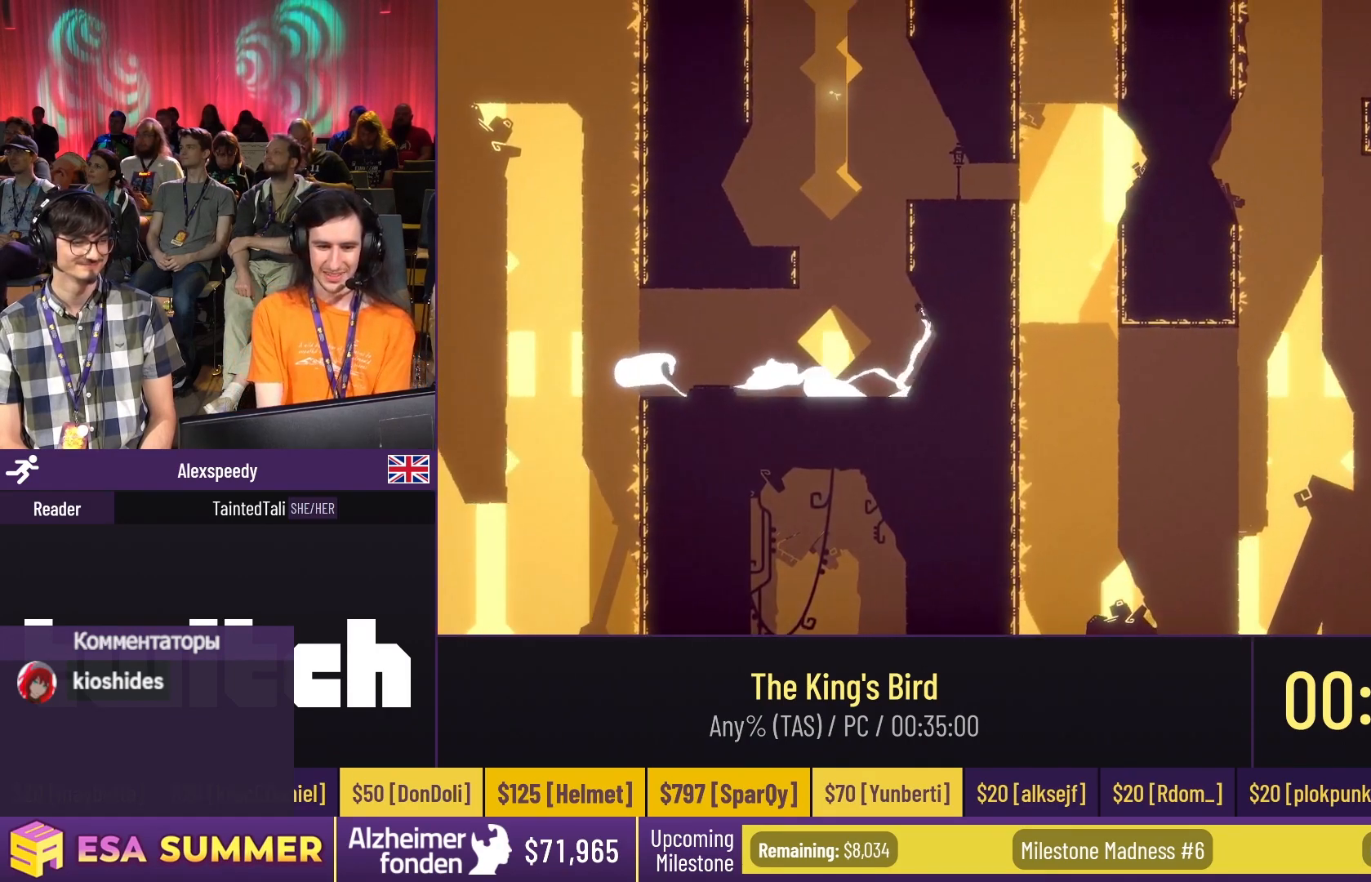
{"keys": ["dash", "glide", "left", "up"], "events": [[50, "dash", "up"], [50, "glide", "down"], [50, "left", "down"], [117, "down", "down"], [317, "left", "up"], [417, "dash", "down"], [417, "down", "up"], [417, "left", "down"], [417, "up", "down"]]}
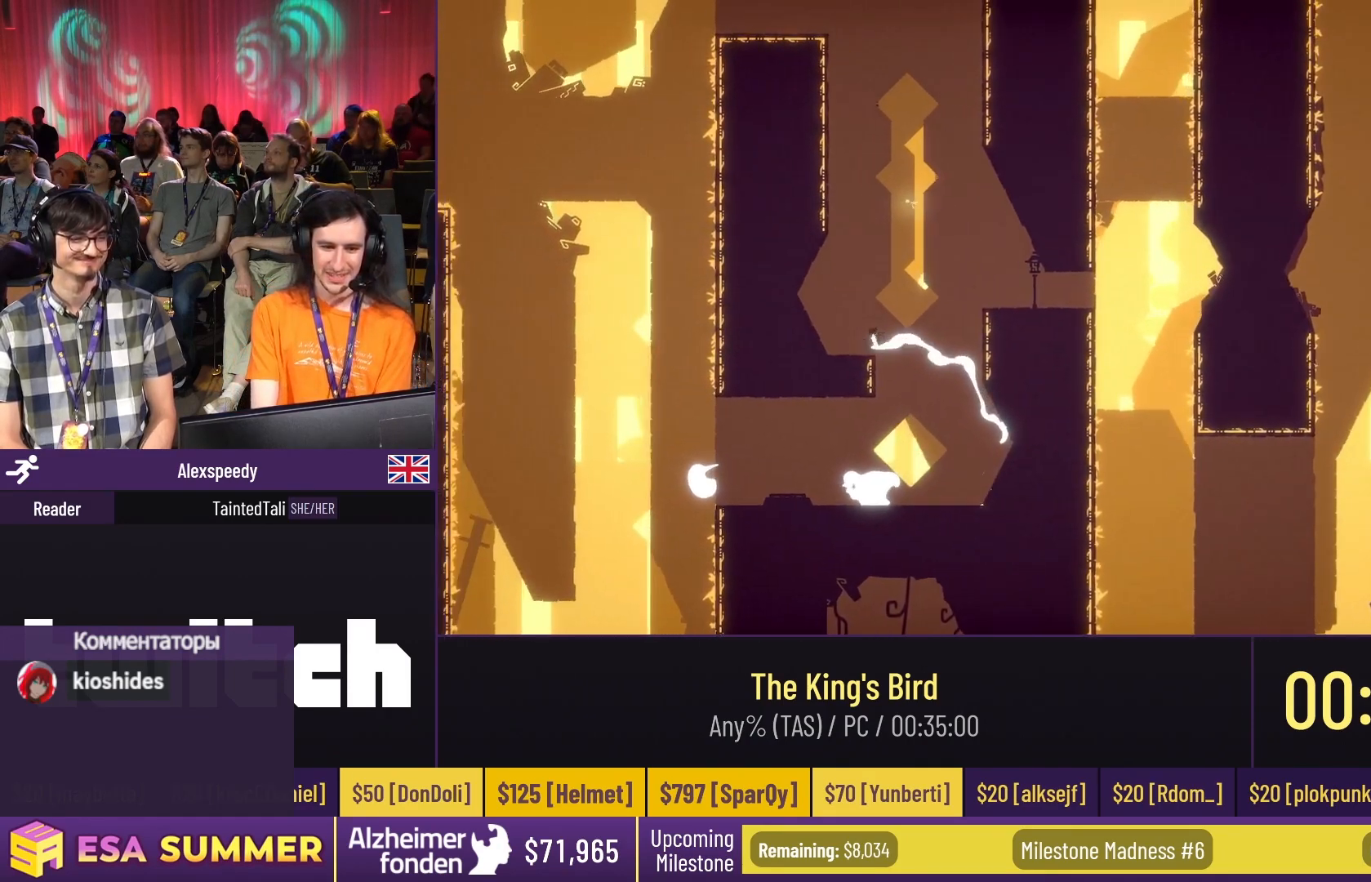
{"keys": ["dash", "glide", "right"], "events": [[17, "glide", "up"], [17, "jump", "down"], [17, "left", "up"], [17, "up", "up"], [150, "jump", "up"], [383, "glide", "down"], [383, "up", "down"], [483, "right", "down"], [483, "up", "up"]]}
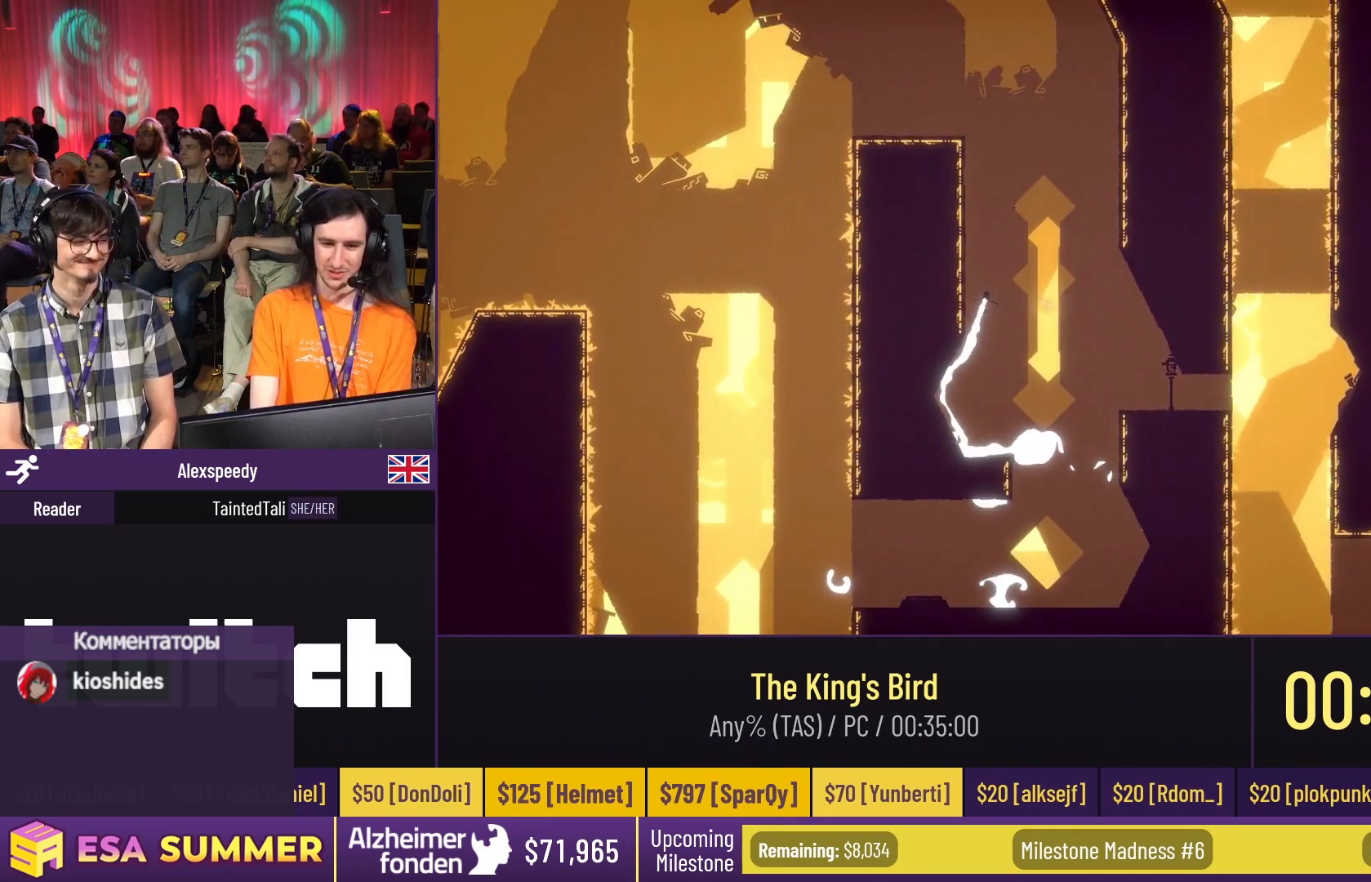
{"keys": ["down", "glide"], "events": [[83, "dash", "up"], [83, "down", "down"], [317, "right", "up"]]}
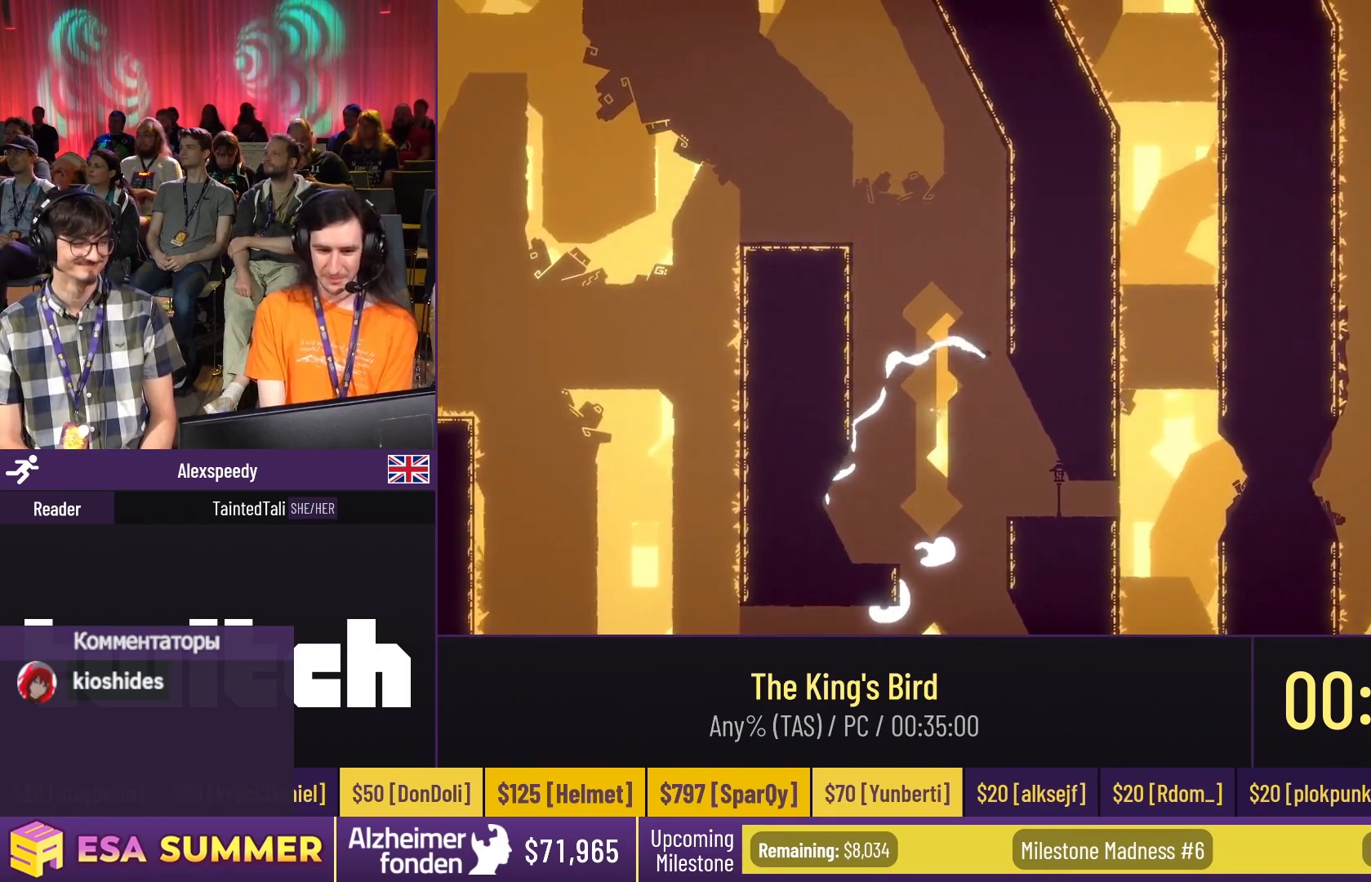
{"keys": ["glide", "left", "up"], "events": [[17, "left", "down"], [217, "down", "up"], [483, "up", "down"]]}
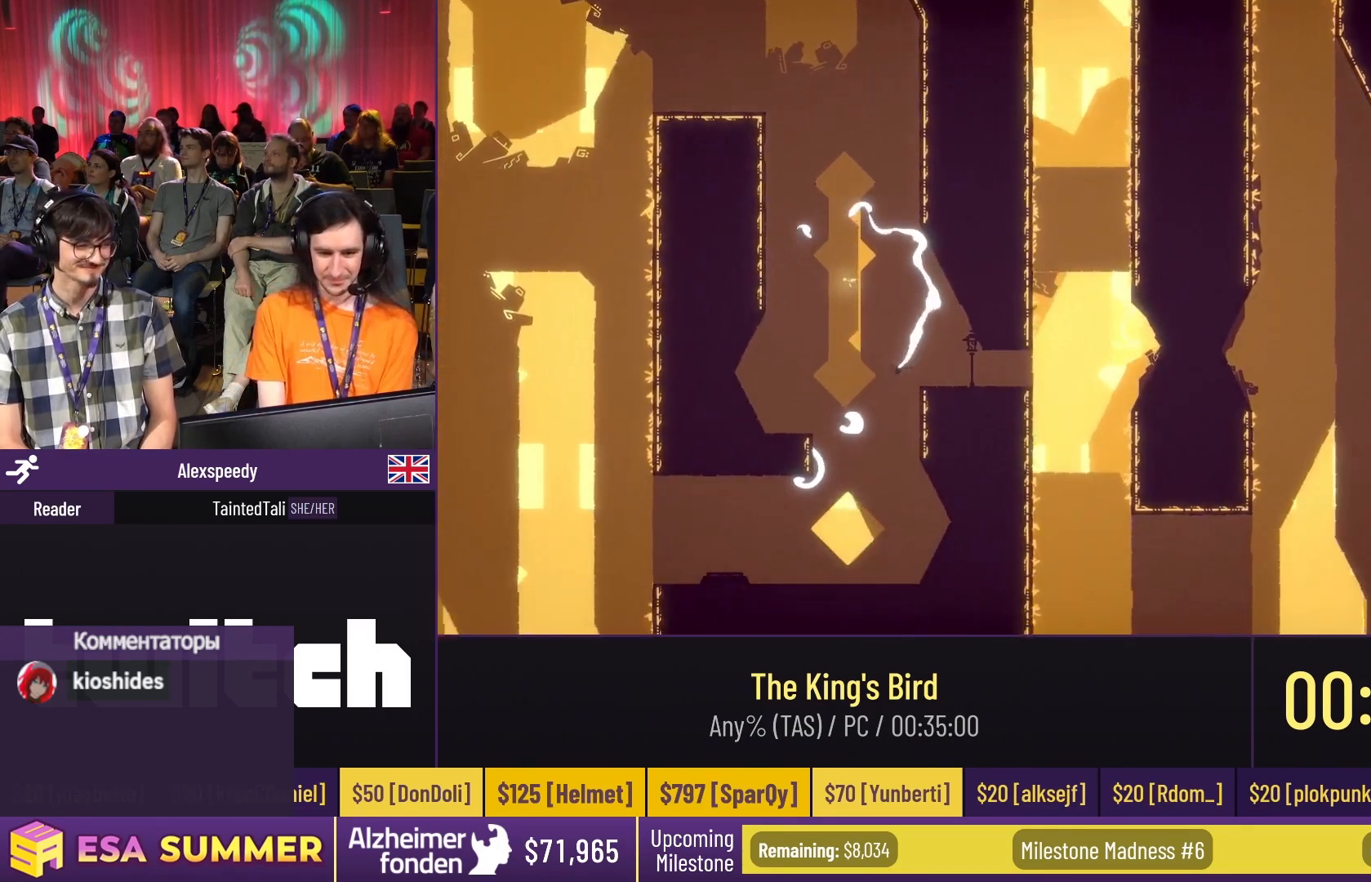
{"keys": ["dash", "glide"], "events": [[217, "dash", "down"], [217, "jump", "down"], [350, "jump", "up"], [350, "left", "up"], [350, "up", "up"]]}
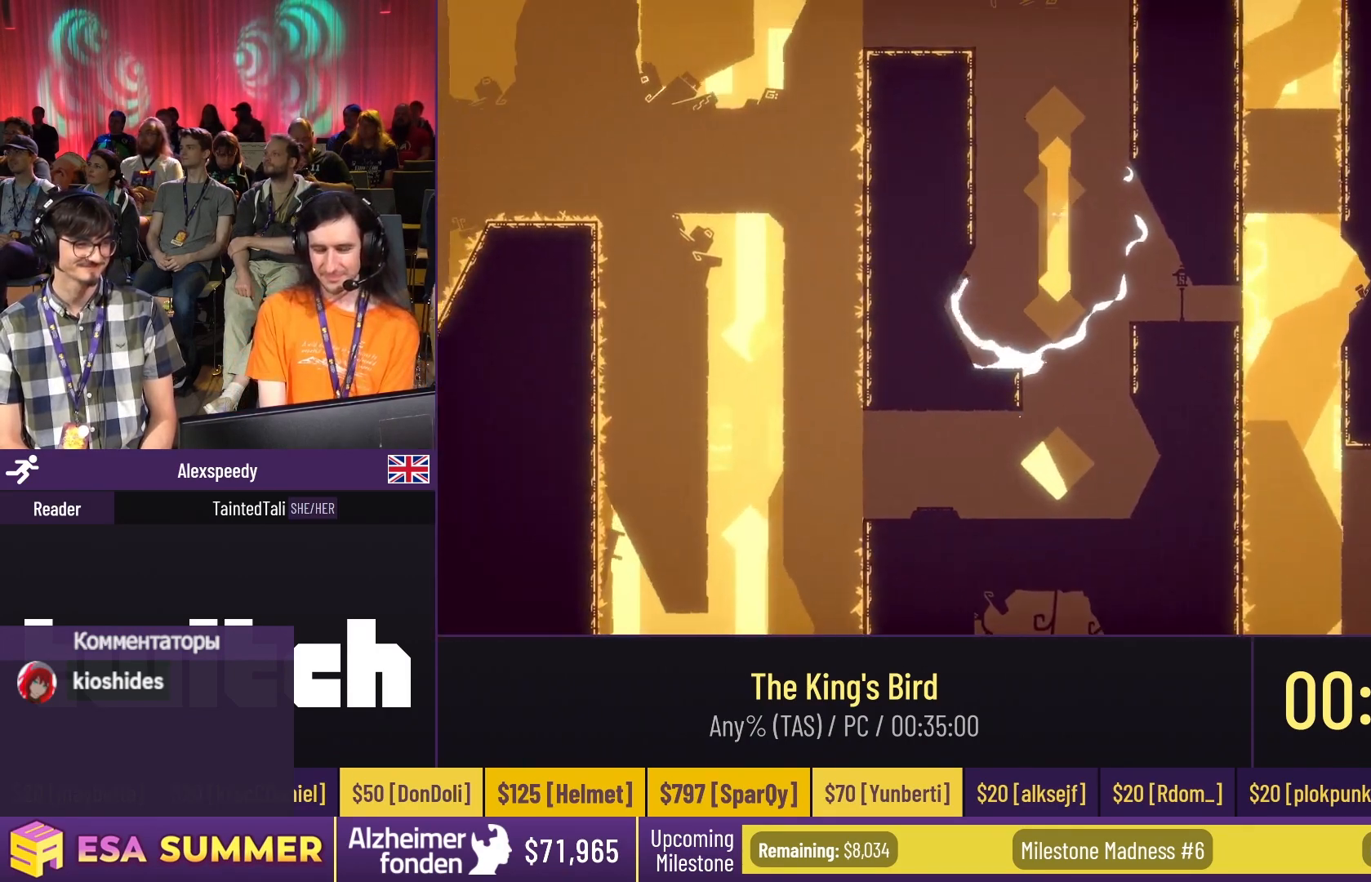
{"keys": ["glide"], "events": [[50, "down", "down"], [50, "right", "down"], [250, "dash", "up"], [250, "right", "up"], [450, "down", "up"], [450, "glide", "up"], [450, "left", "down"], [483, "glide", "down"], [483, "left", "up"]]}
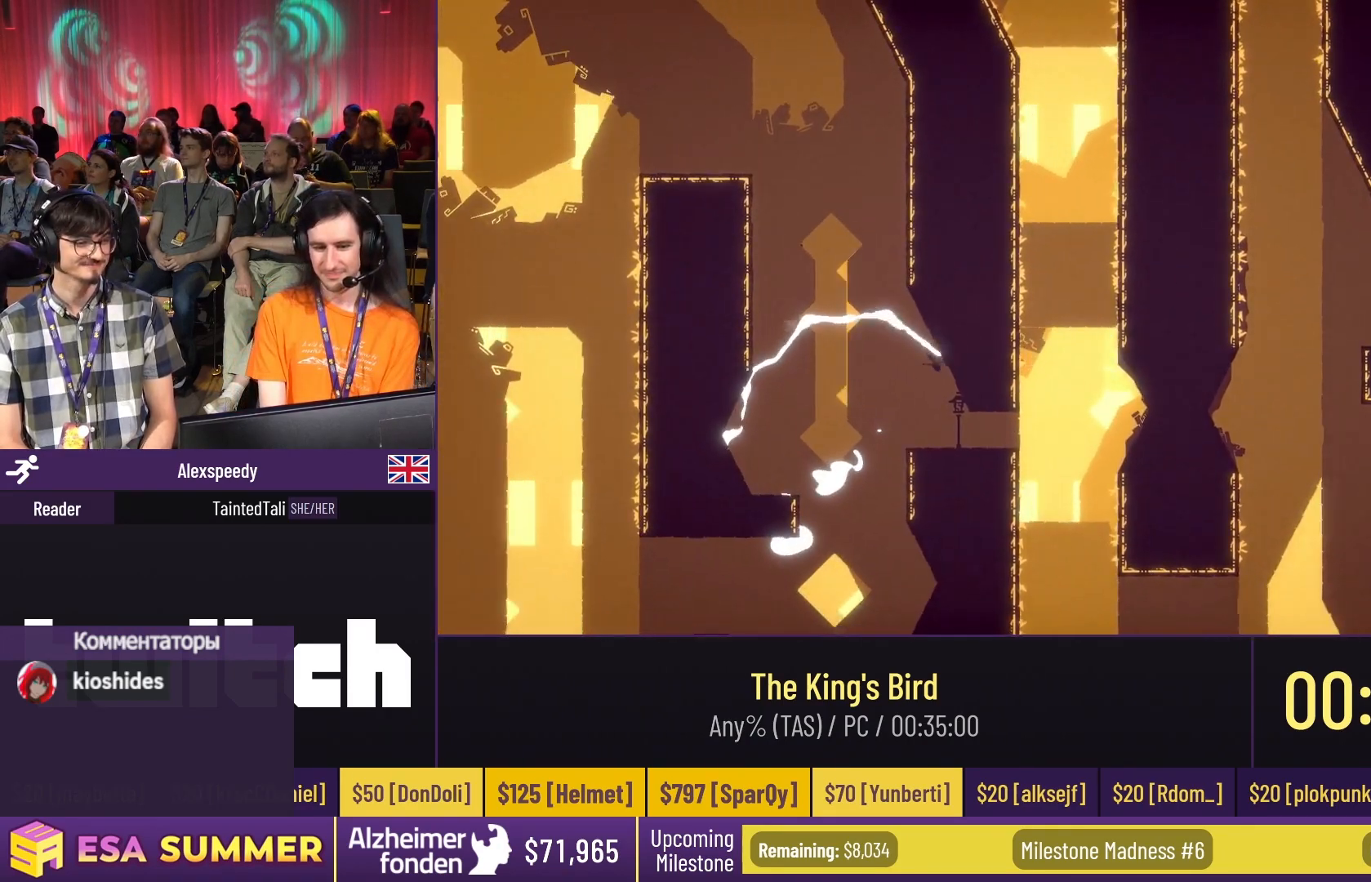
{"keys": ["dash", "glide", "left", "up"], "events": [[17, "dash", "down"], [150, "dash", "up"], [150, "down", "down"], [250, "down", "up"], [250, "left", "down"], [417, "dash", "down"], [417, "up", "down"]]}
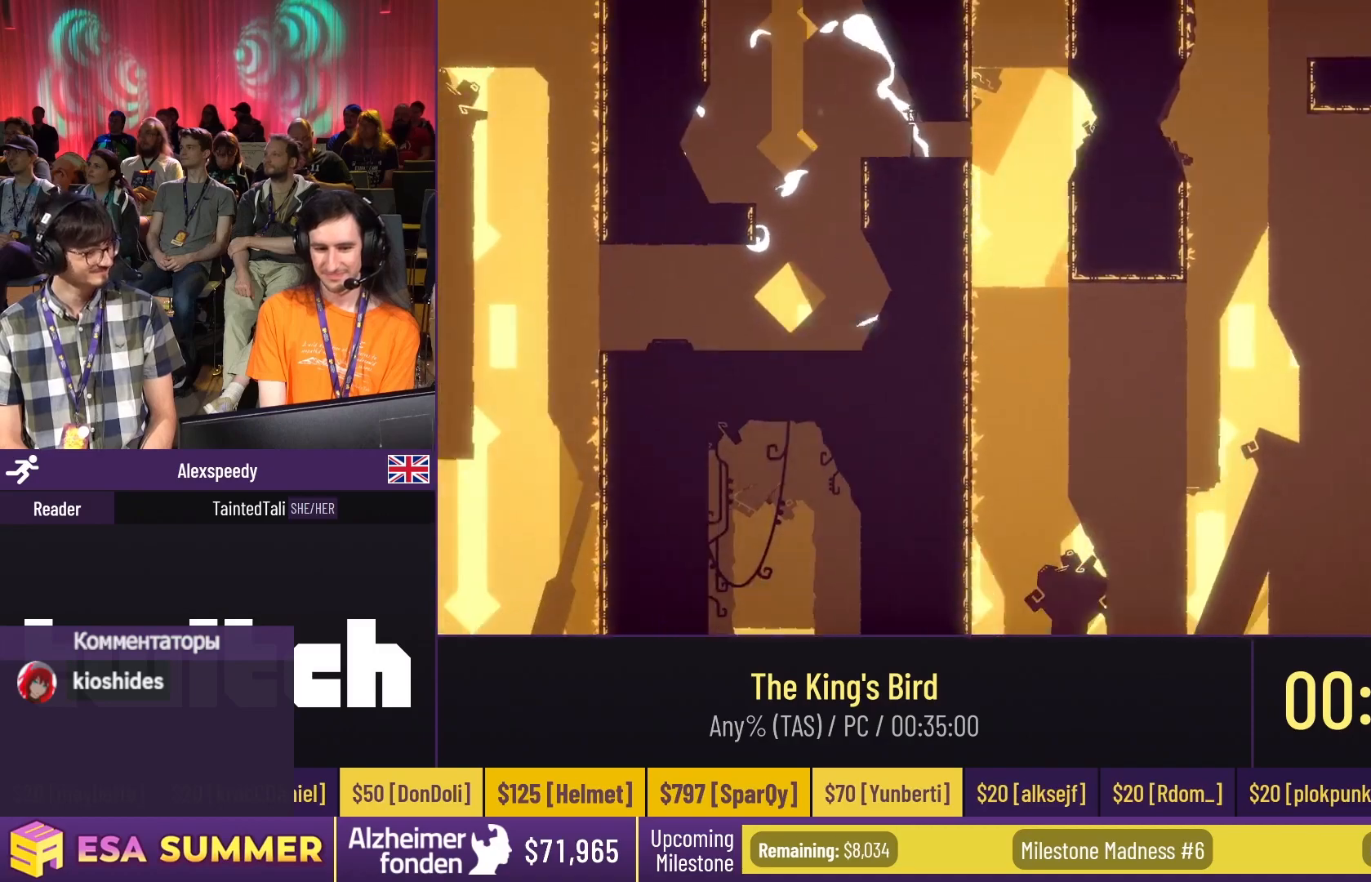
{"keys": ["dash", "glide", "up"], "events": [[83, "glide", "up"], [83, "left", "up"], [83, "up", "up"], [117, "jump", "down"], [150, "jump", "up"], [283, "glide", "down"], [283, "up", "down"]]}
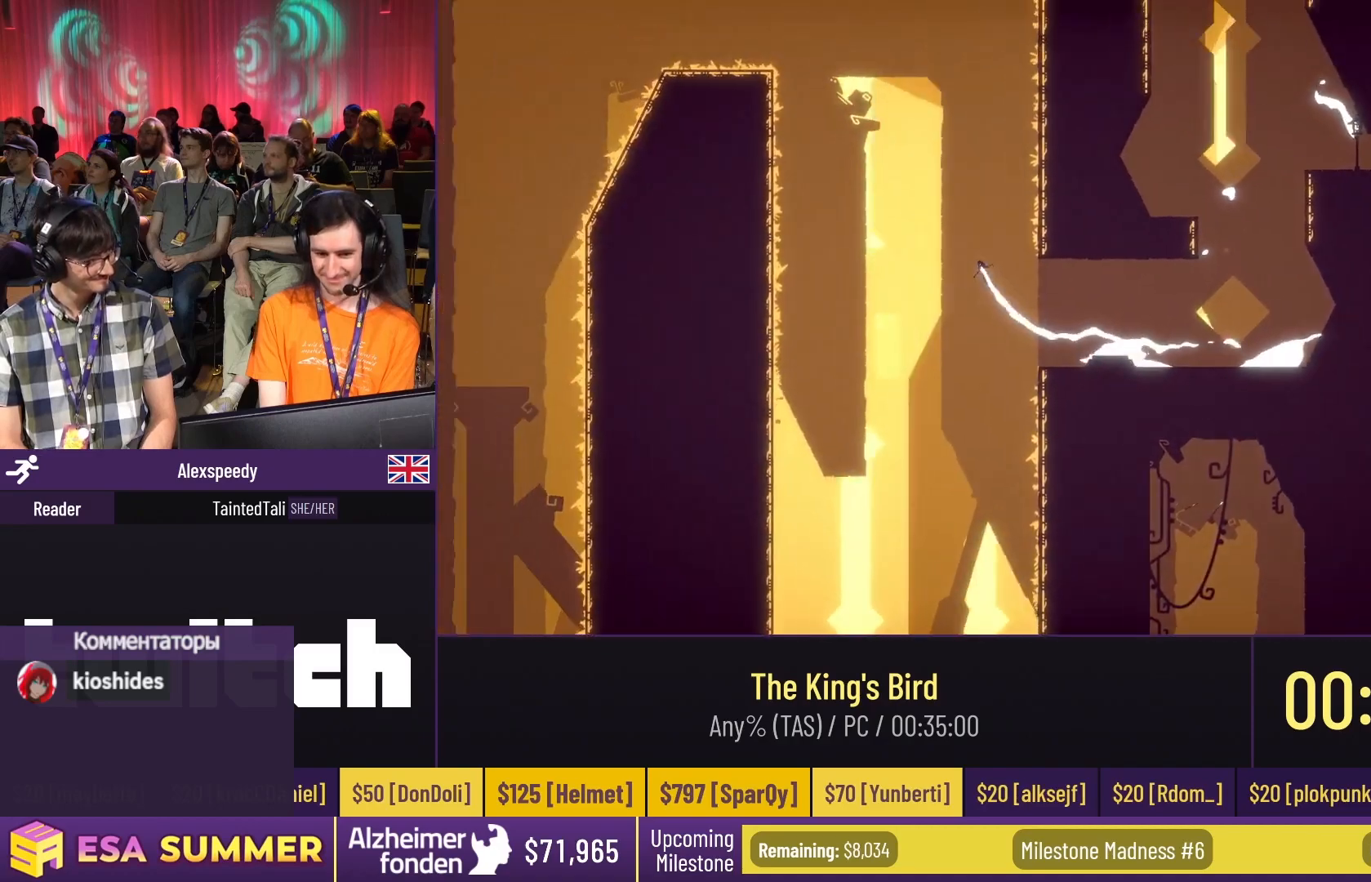
{"keys": ["glide", "right"], "events": [[117, "right", "down"], [117, "up", "up"], [183, "dash", "up"], [183, "right", "up"], [450, "right", "down"]]}
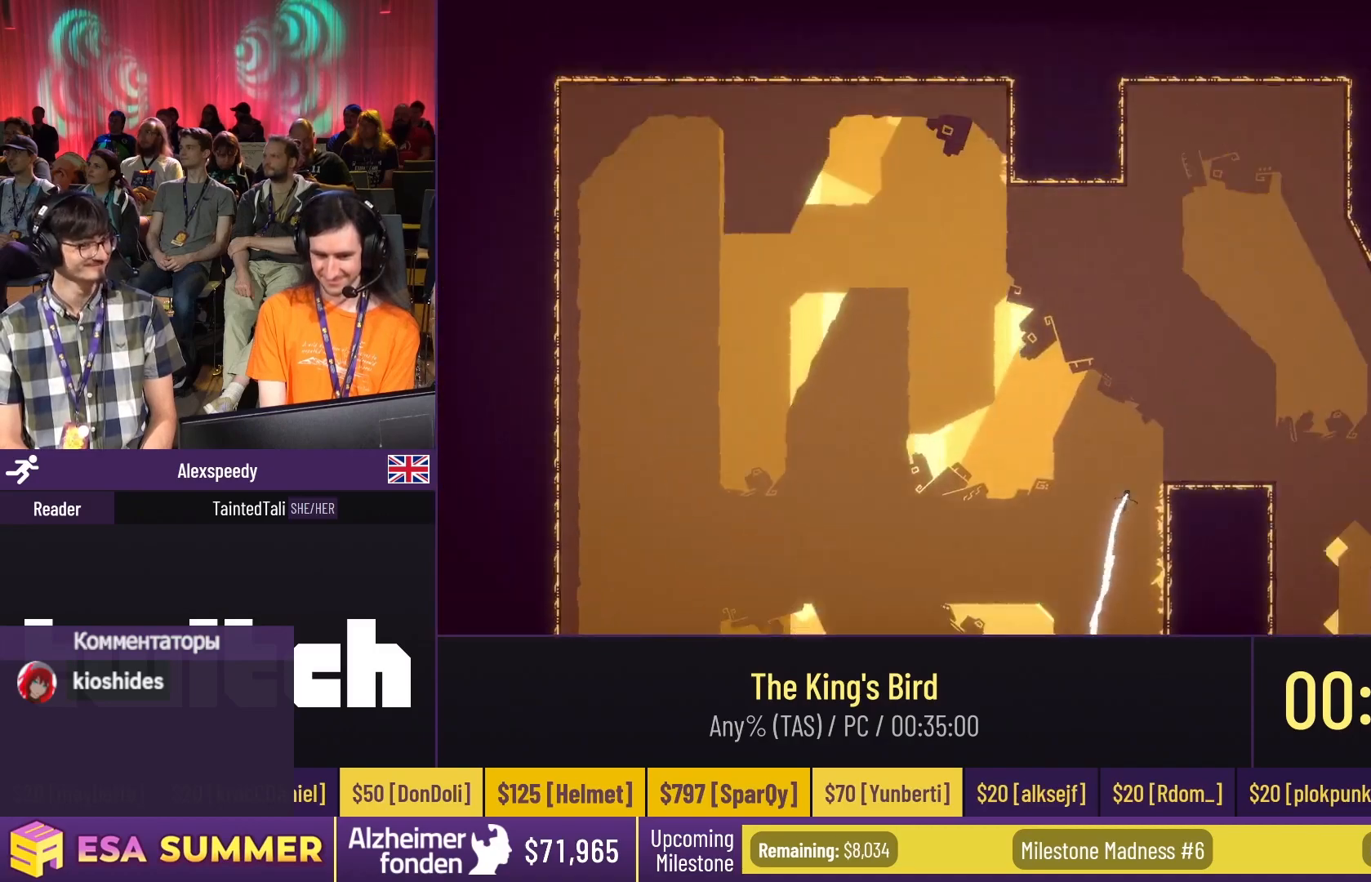
{"keys": [], "events": [[17, "down", "down"], [150, "right", "up"], [350, "down", "up"], [350, "glide", "up"]]}
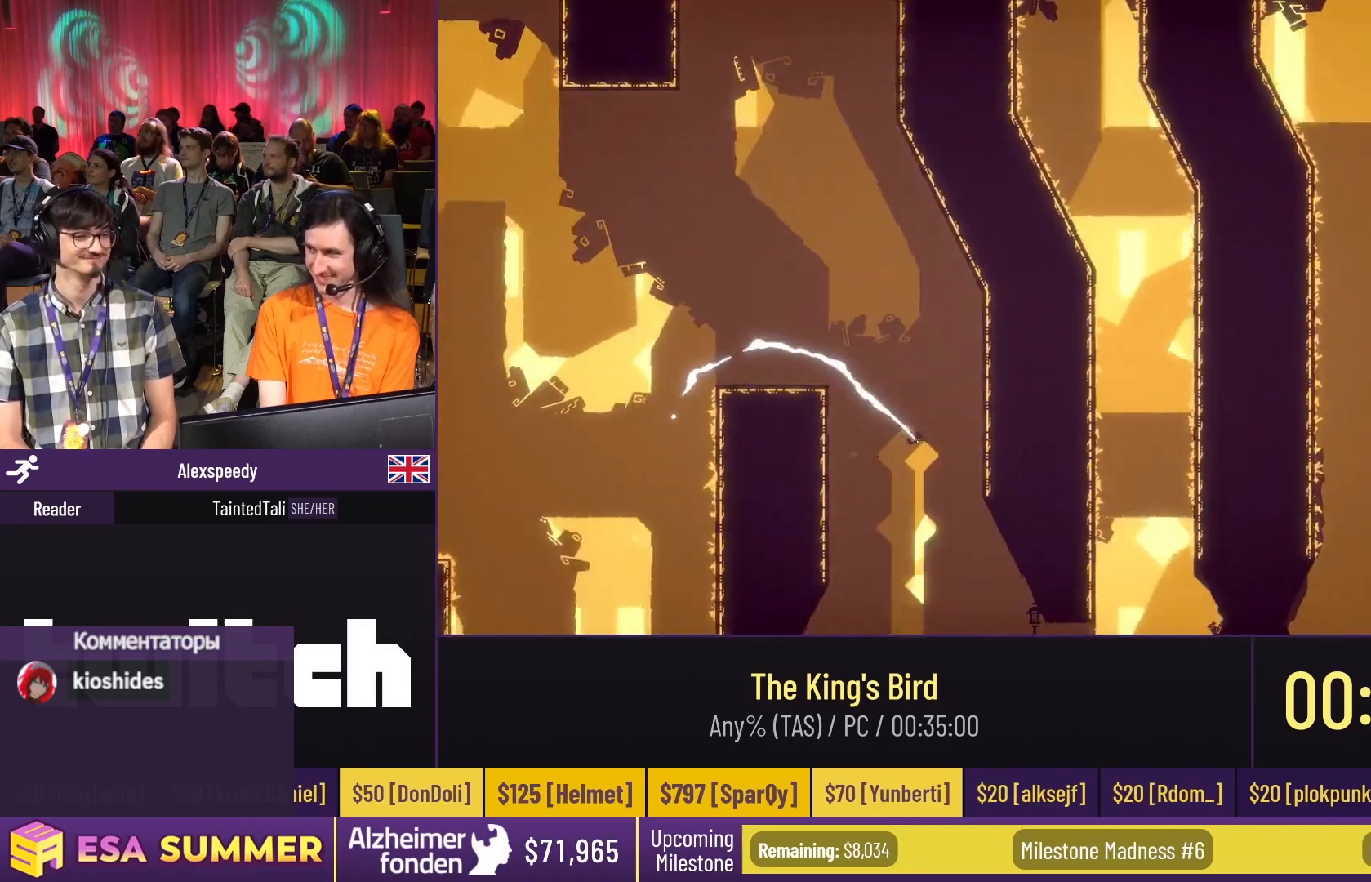
{"keys": ["glide", "left"], "events": [[83, "down", "down"], [83, "glide", "down"], [117, "down", "up"], [117, "glide", "up"], [317, "dash", "down"], [350, "dash", "up"], [350, "down", "down"], [350, "glide", "down"], [350, "left", "down"], [417, "down", "up"]]}
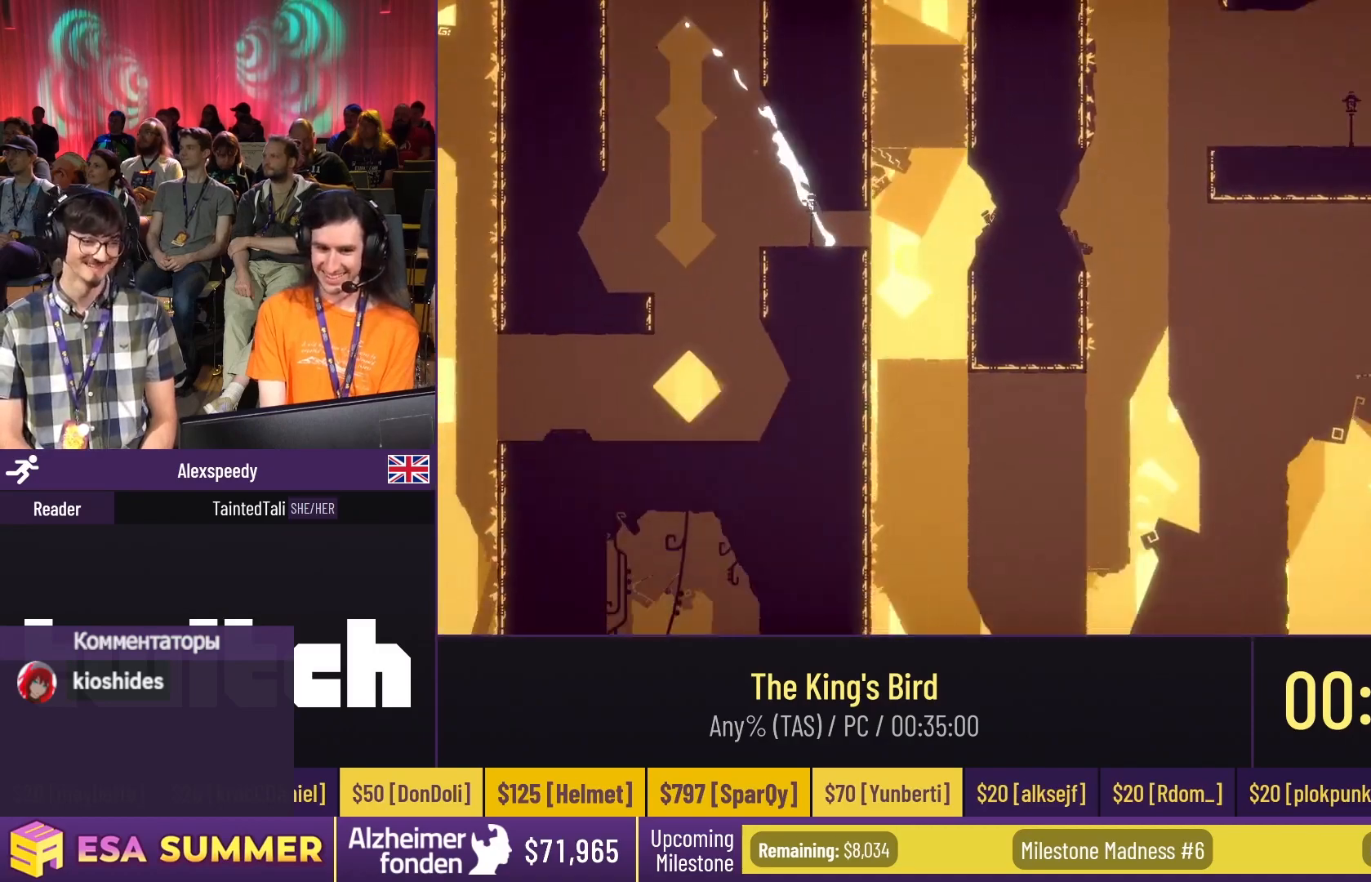
{"keys": ["dash", "glide", "right", "up"], "events": [[50, "down", "down"], [50, "left", "up"], [50, "right", "down"], [83, "dash", "down"], [83, "right", "up"], [117, "down", "up"], [117, "glide", "up"], [150, "jump", "down"], [283, "dash", "up"], [283, "jump", "up"], [283, "left", "down"], [317, "dash", "down"], [317, "glide", "down"], [317, "up", "down"], [383, "left", "up"], [483, "right", "down"]]}
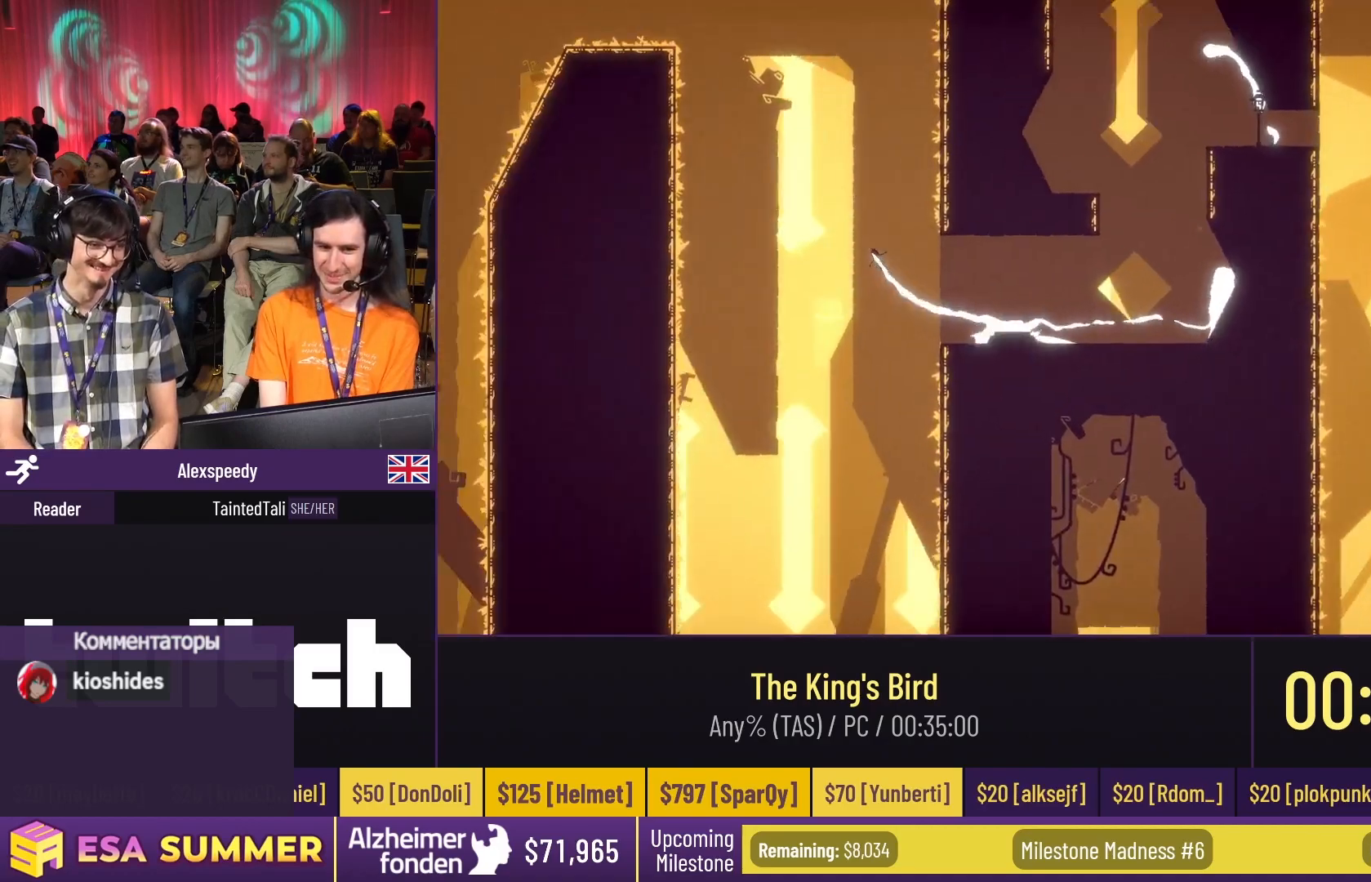
{"keys": ["down", "glide", "right"], "events": [[50, "right", "up"], [50, "up", "up"], [83, "up", "down"], [250, "dash", "up"], [250, "right", "down"], [283, "right", "up"], [283, "up", "up"], [350, "right", "down"], [483, "down", "down"]]}